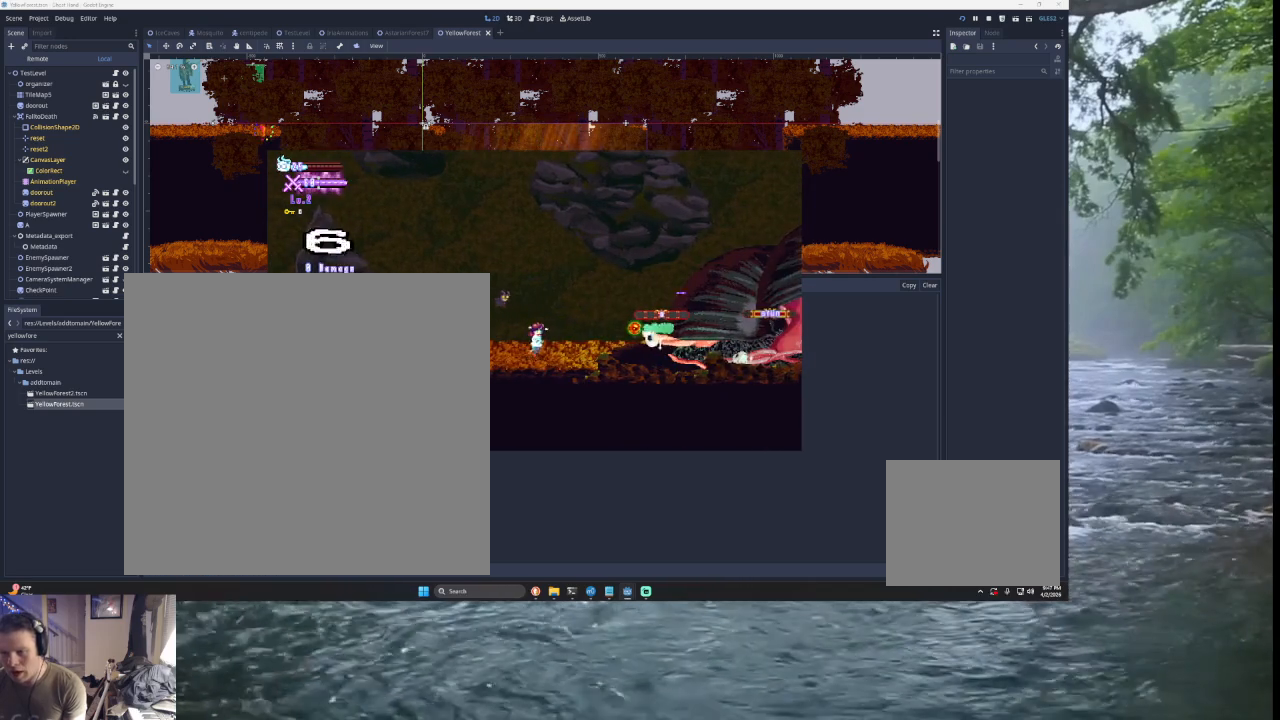
Gameplay with a controller (PlayStation layout); each line is a JSON object with the inputs held at the frame after it. "events" lists button and stick changes between this image and that frame as [ms after this image, input, new state], when the widget could be followed in between. Not read: L2.
{"buttons": [], "left_stick": "center", "right_stick": "center", "events": [[300, "R2", "down"], [467, "R2", "up"]]}
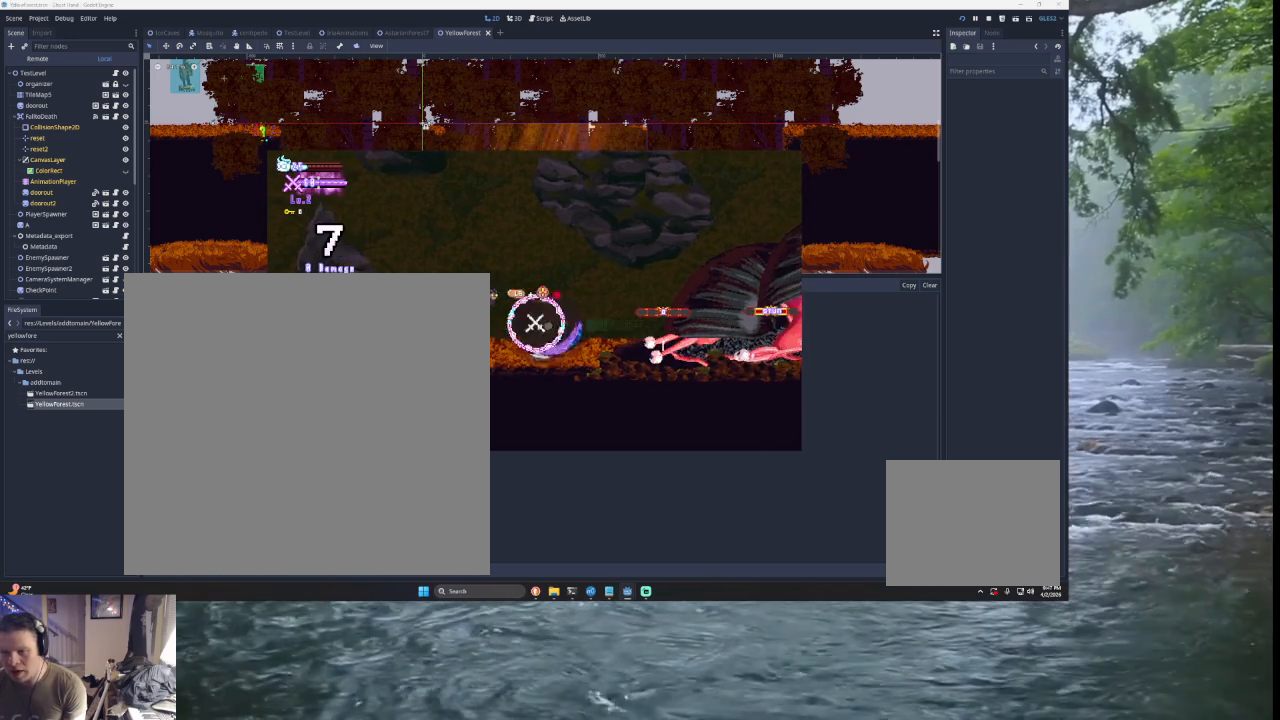
{"buttons": ["SQUARE"], "left_stick": "right", "right_stick": "center", "events": [[133, "left_stick", "right"], [167, "TRIANGLE", "down"], [367, "TRIANGLE", "up"], [400, "SQUARE", "down"]]}
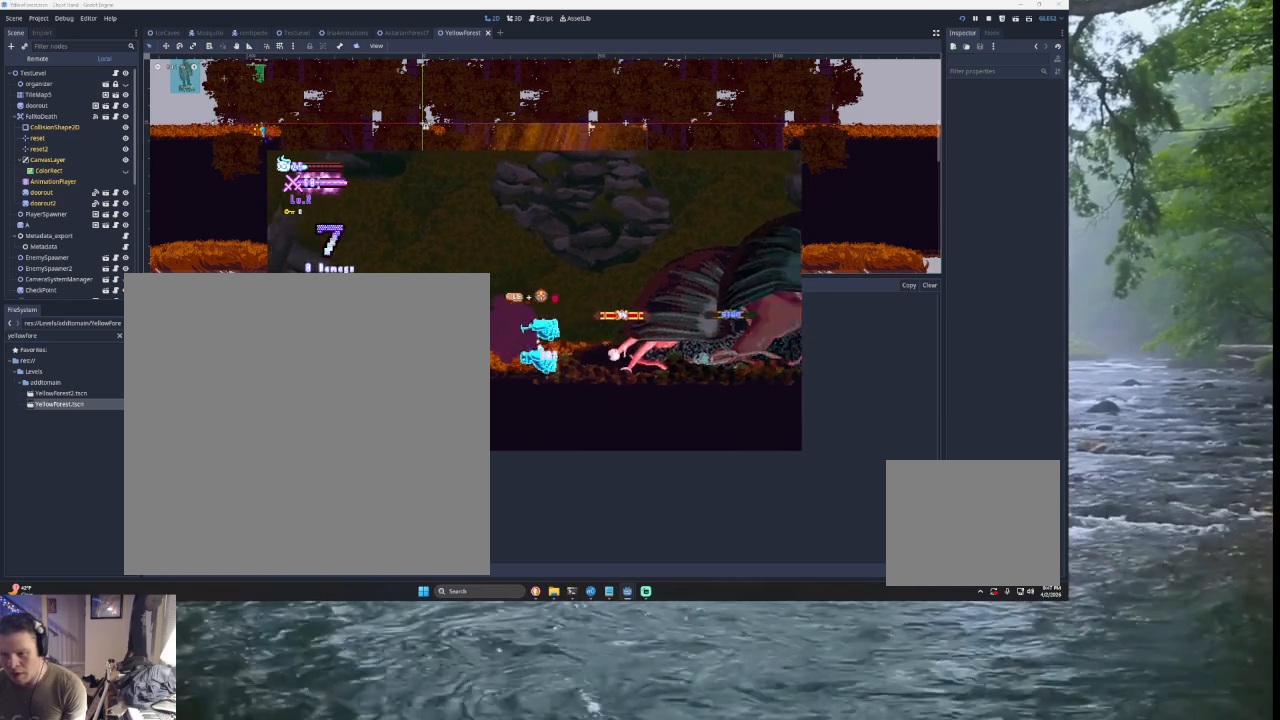
{"buttons": [], "left_stick": "center", "right_stick": "center", "events": [[100, "SQUARE", "up"], [100, "left_stick", "left"], [233, "left_stick", "center"]]}
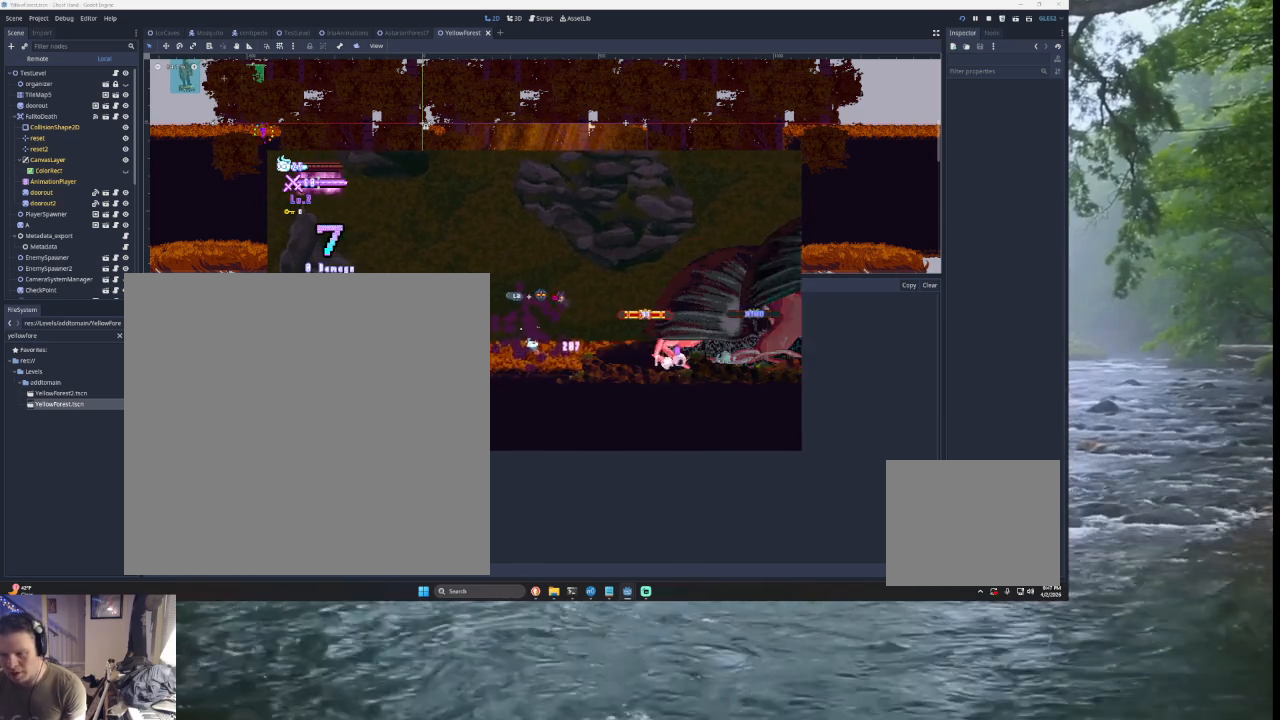
{"buttons": [], "left_stick": "right", "right_stick": "center", "events": [[33, "left_stick", "left"], [133, "left_stick", "center"], [267, "left_stick", "left"], [467, "left_stick", "right"]]}
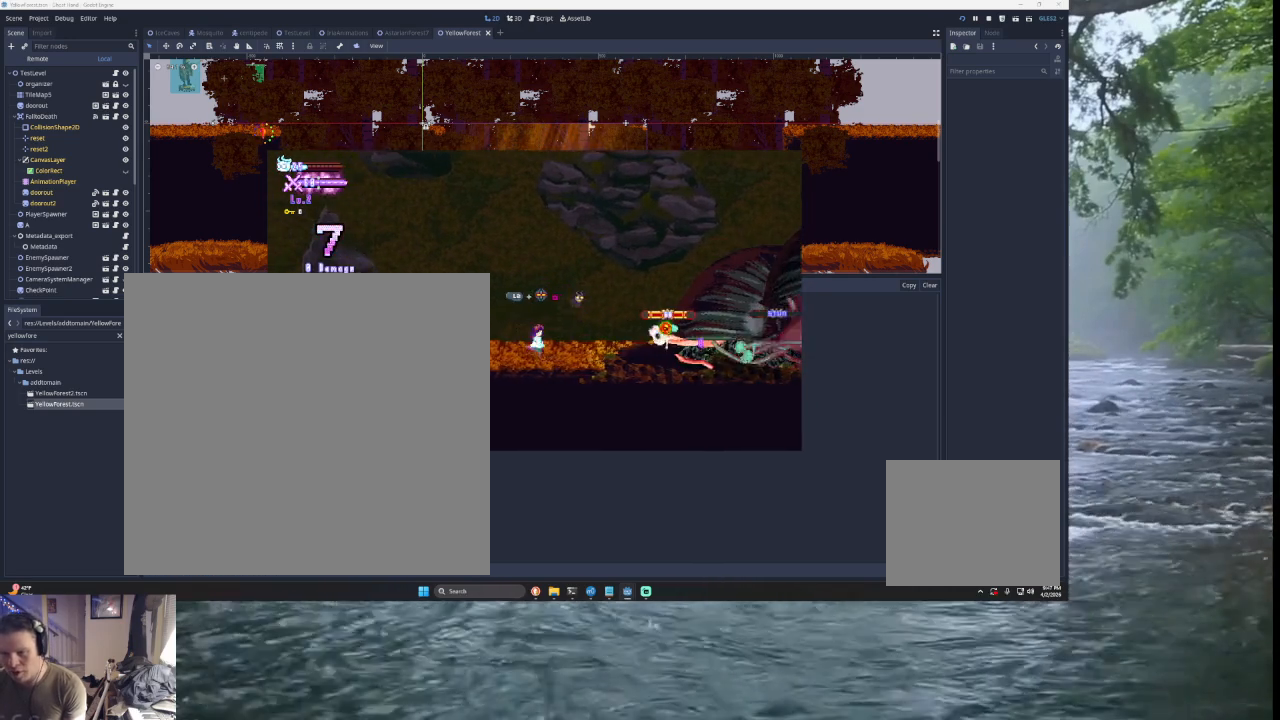
{"buttons": ["R2"], "left_stick": "center", "right_stick": "center", "events": [[100, "left_stick", "center"], [367, "R2", "down"]]}
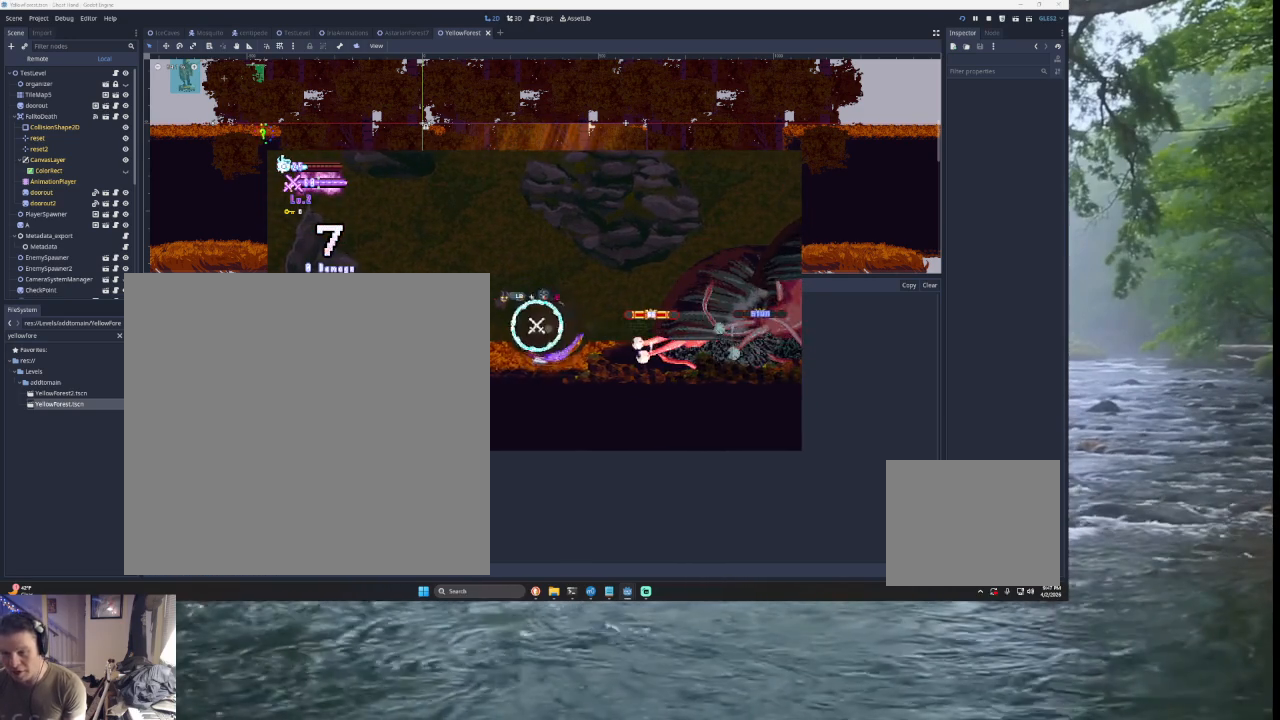
{"buttons": [], "left_stick": "right", "right_stick": "center", "events": [[33, "R2", "up"], [300, "left_stick", "right"], [333, "TRIANGLE", "down"], [500, "TRIANGLE", "up"]]}
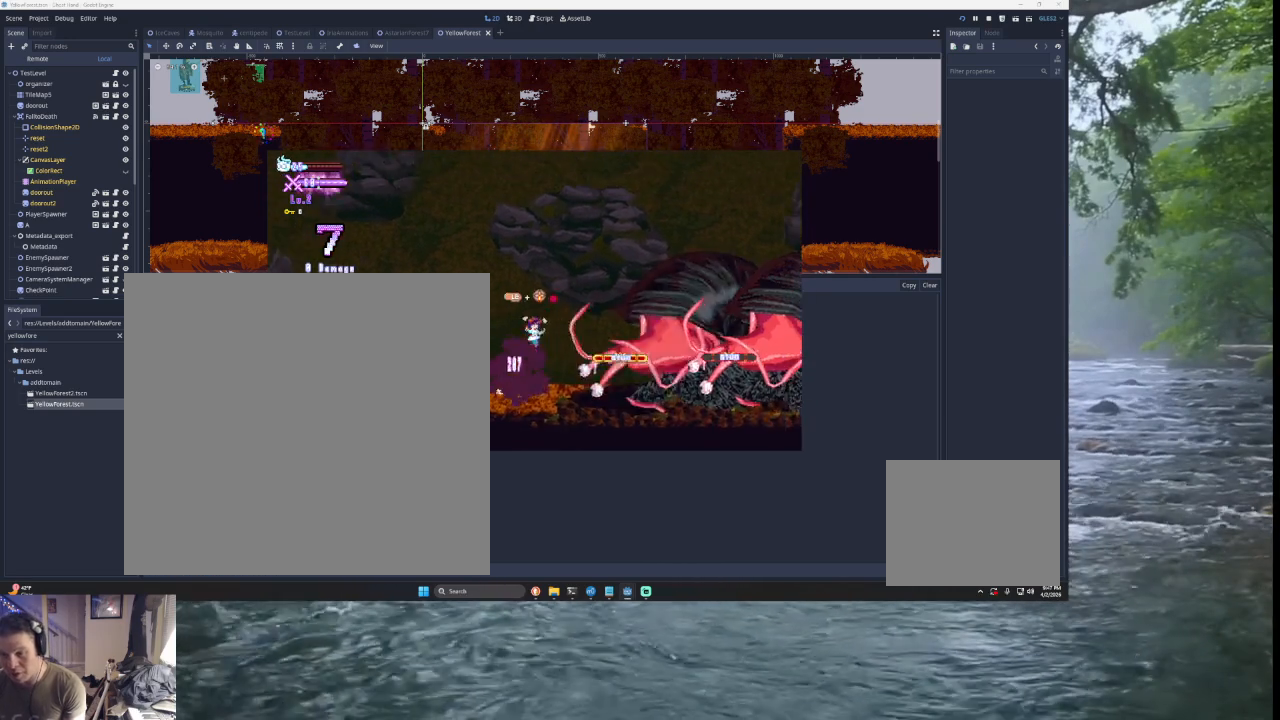
{"buttons": ["TRIANGLE"], "left_stick": "right", "right_stick": "center", "events": [[67, "SQUARE", "down"], [200, "left_stick", "down-left"], [267, "SQUARE", "up"], [267, "left_stick", "left"], [433, "left_stick", "center"], [500, "TRIANGLE", "down"], [500, "left_stick", "right"]]}
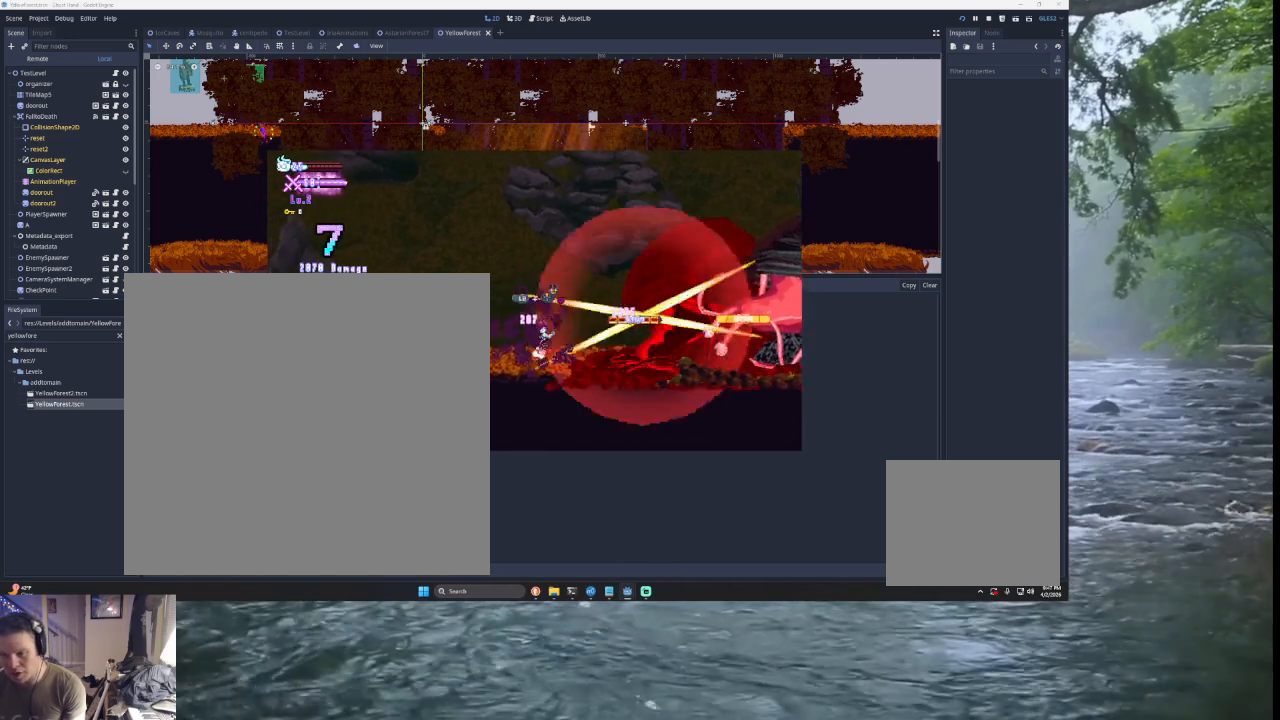
{"buttons": [], "left_stick": "down-left", "right_stick": "center", "events": [[167, "TRIANGLE", "up"], [300, "SQUARE", "down"], [433, "left_stick", "down-left"], [467, "SQUARE", "up"]]}
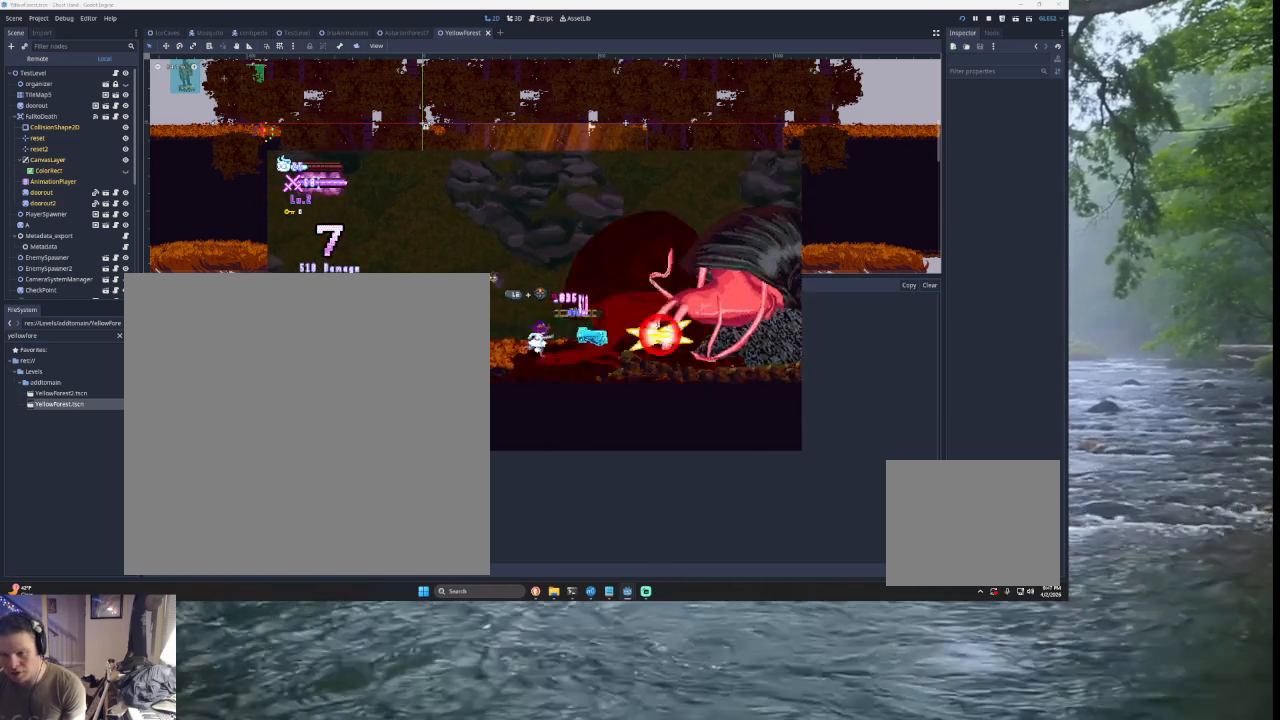
{"buttons": ["SQUARE"], "left_stick": "left", "right_stick": "center", "events": [[67, "left_stick", "center"], [133, "TRIANGLE", "down"], [233, "left_stick", "right"], [300, "TRIANGLE", "up"], [367, "SQUARE", "down"], [433, "left_stick", "down"], [500, "left_stick", "left"]]}
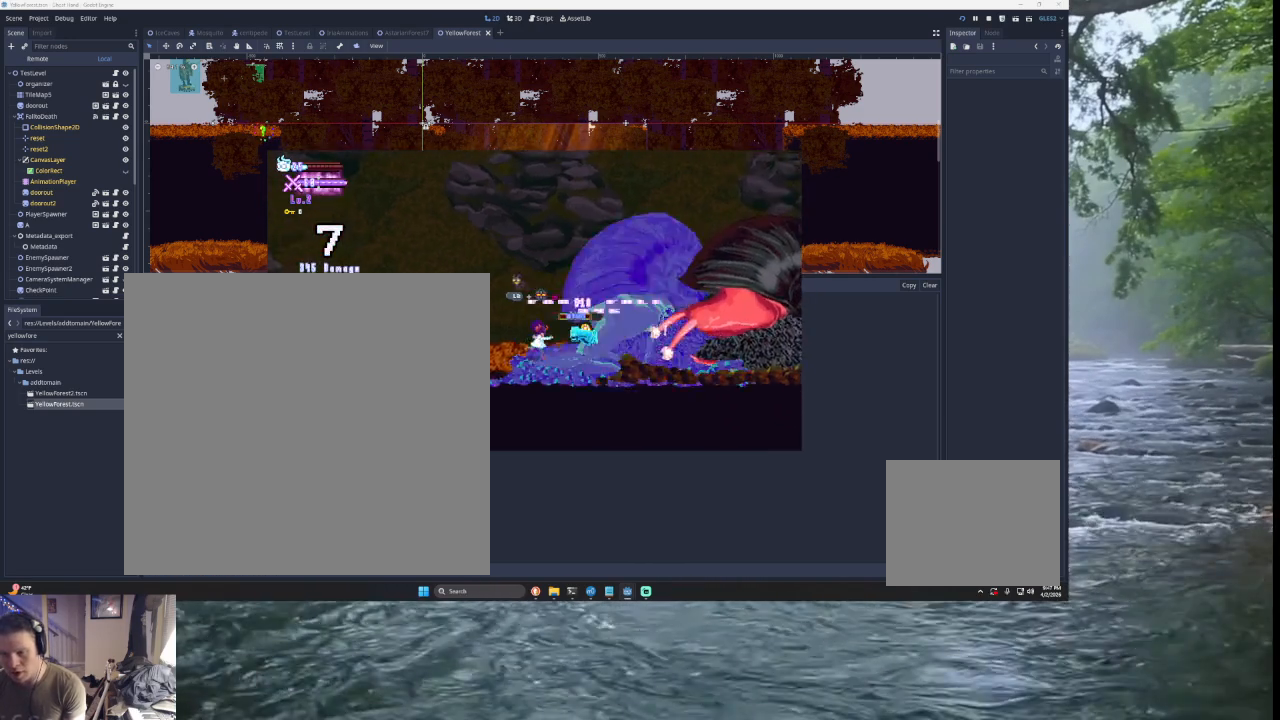
{"buttons": ["TRIANGLE"], "left_stick": "right", "right_stick": "center", "events": [[67, "SQUARE", "up"], [300, "left_stick", "center"], [367, "left_stick", "right"], [433, "TRIANGLE", "down"]]}
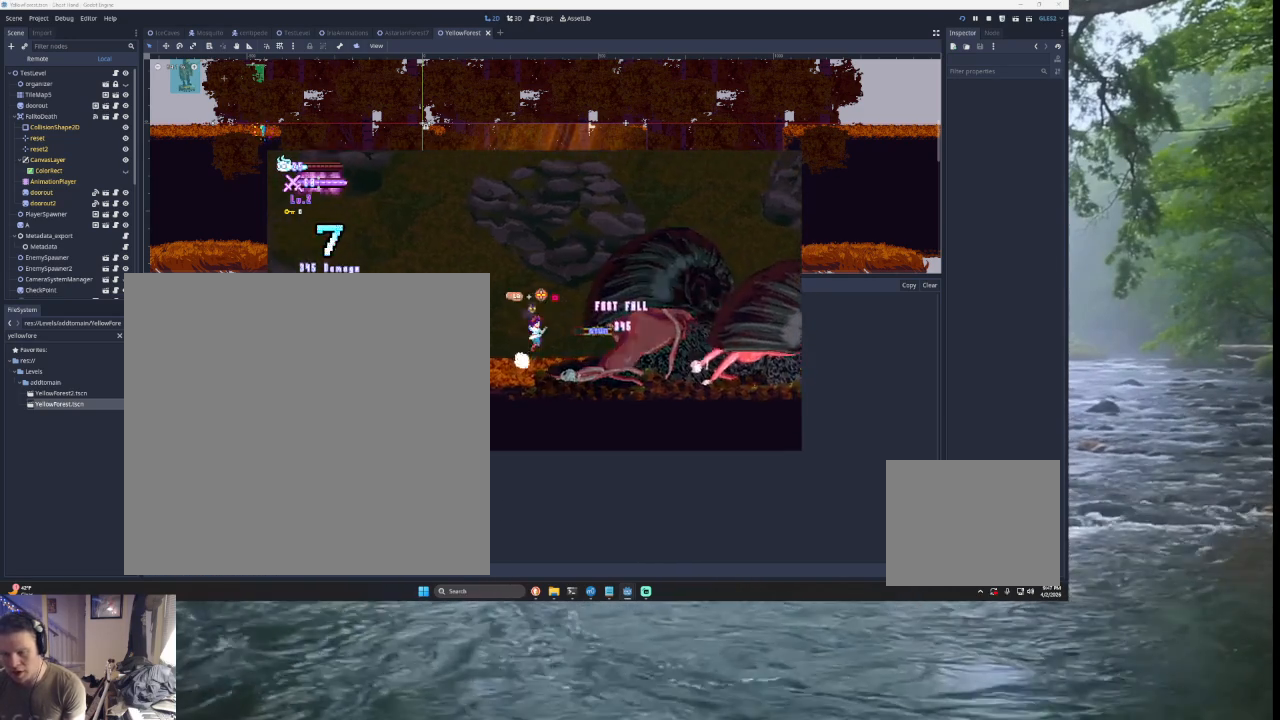
{"buttons": ["TRIANGLE"], "left_stick": "left", "right_stick": "center", "events": [[100, "TRIANGLE", "up"], [167, "SQUARE", "down"], [233, "left_stick", "down"], [333, "left_stick", "left"], [367, "SQUARE", "up"], [500, "TRIANGLE", "down"]]}
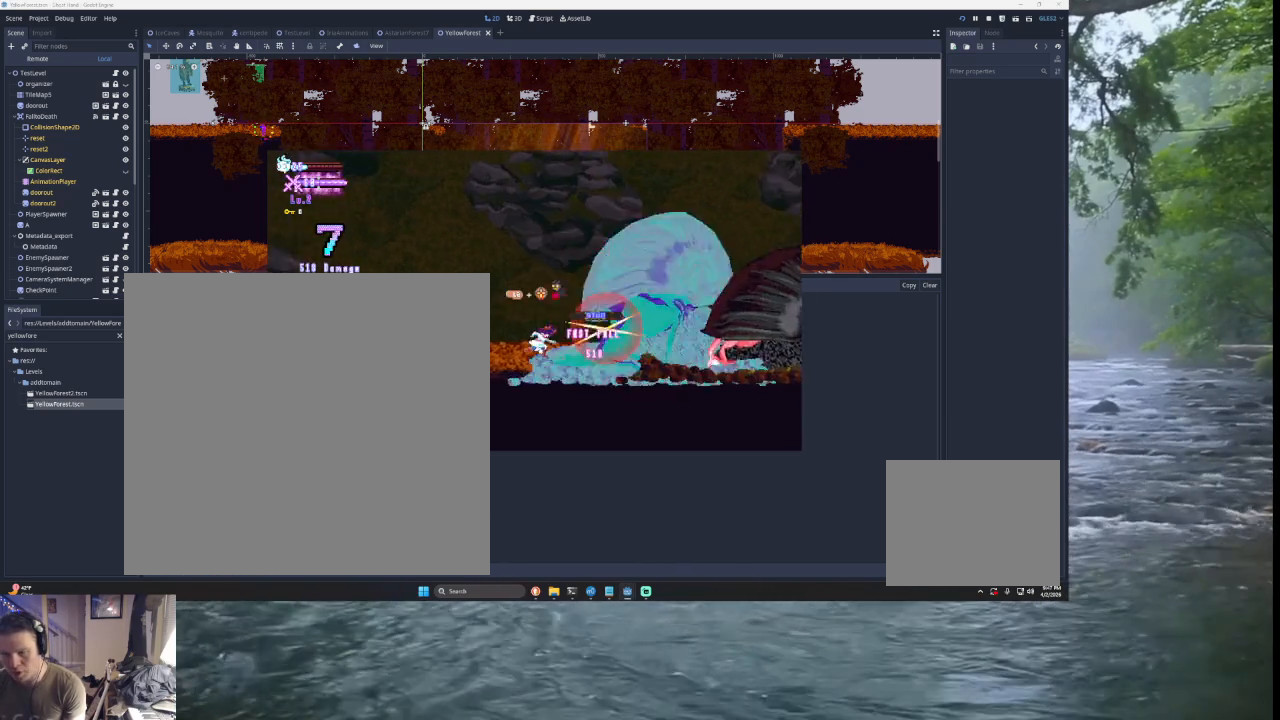
{"buttons": [], "left_stick": "left", "right_stick": "center", "events": [[33, "left_stick", "center"], [100, "left_stick", "right"], [167, "TRIANGLE", "up"], [233, "SQUARE", "down"], [367, "SQUARE", "up"], [400, "left_stick", "left"]]}
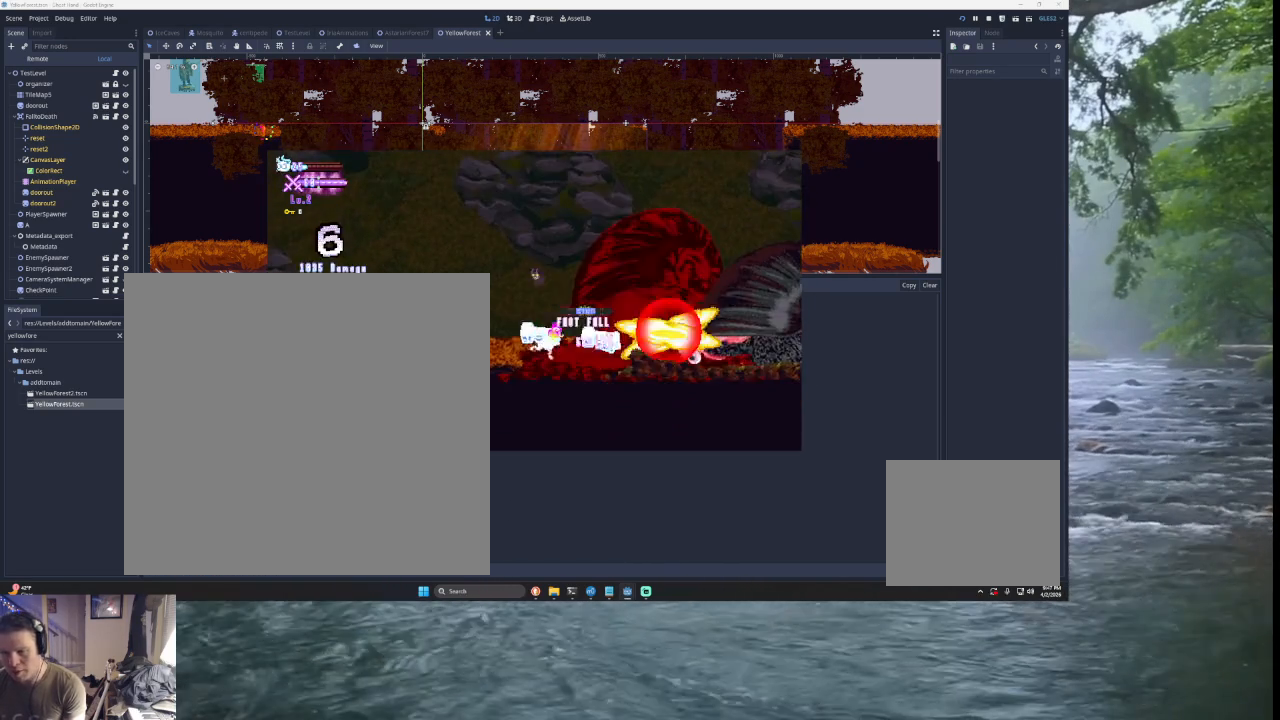
{"buttons": [], "left_stick": "left", "right_stick": "center", "events": [[67, "left_stick", "center"], [133, "left_stick", "right"], [267, "left_stick", "left"]]}
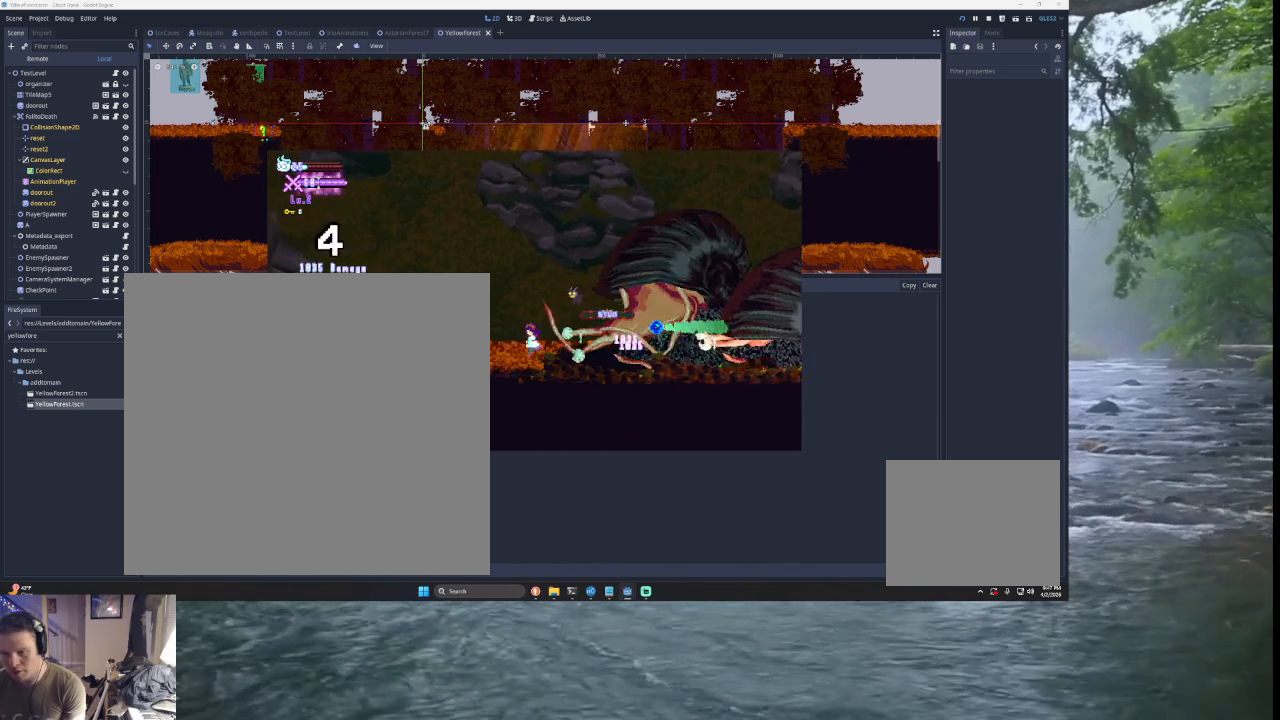
{"buttons": [], "left_stick": "right", "right_stick": "center", "events": [[433, "left_stick", "right"]]}
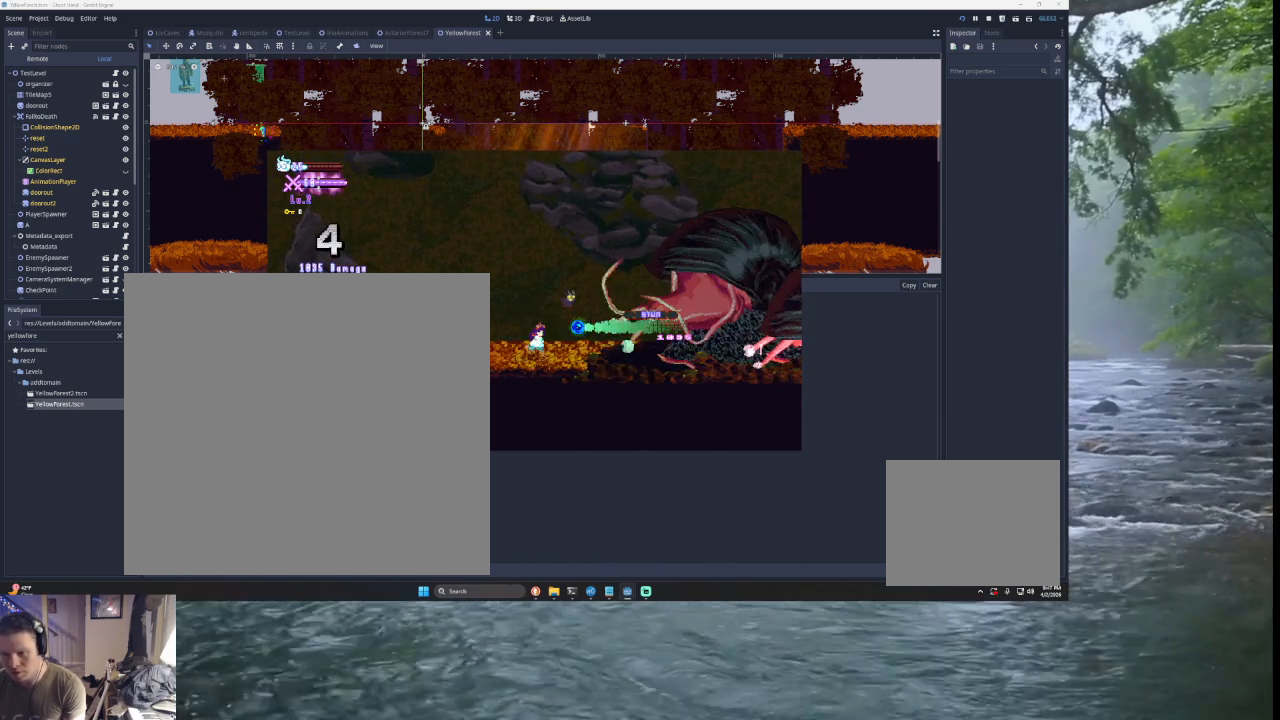
{"buttons": [], "left_stick": "left", "right_stick": "center", "events": [[33, "R2", "down"], [33, "left_stick", "center"], [200, "R2", "up"], [500, "left_stick", "left"]]}
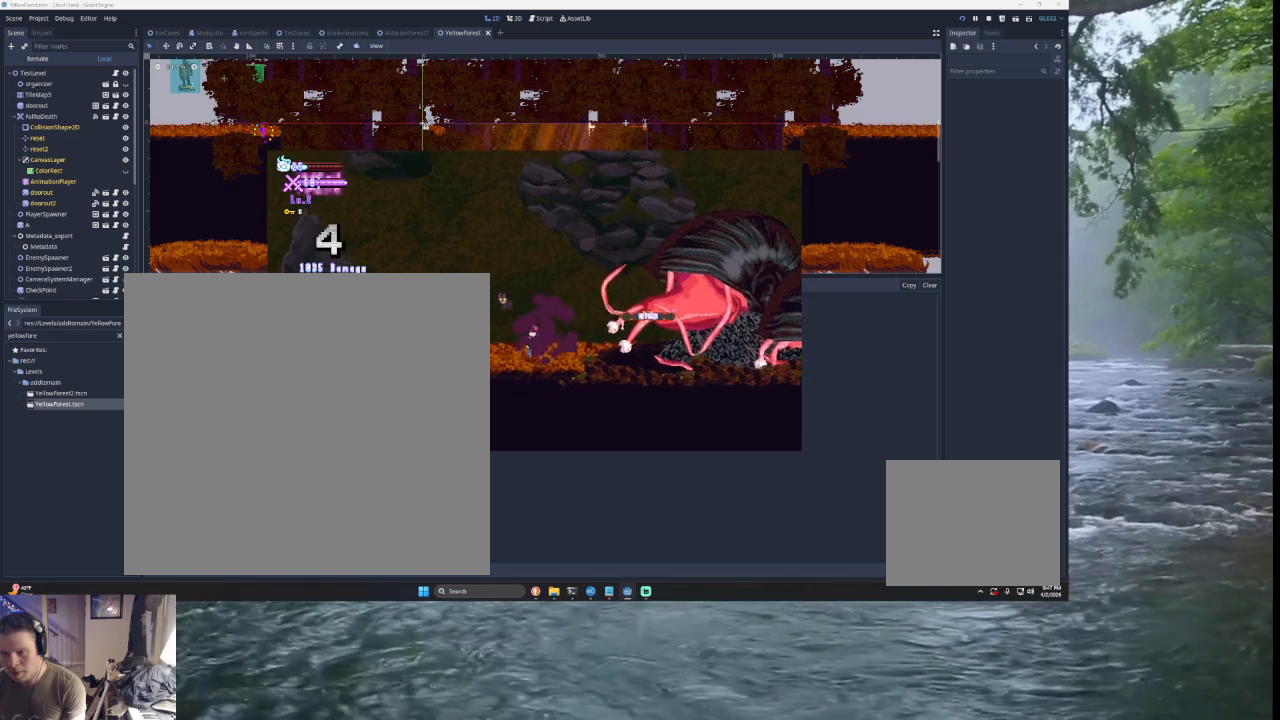
{"buttons": [], "left_stick": "right", "right_stick": "center", "events": [[267, "left_stick", "center"], [467, "left_stick", "right"]]}
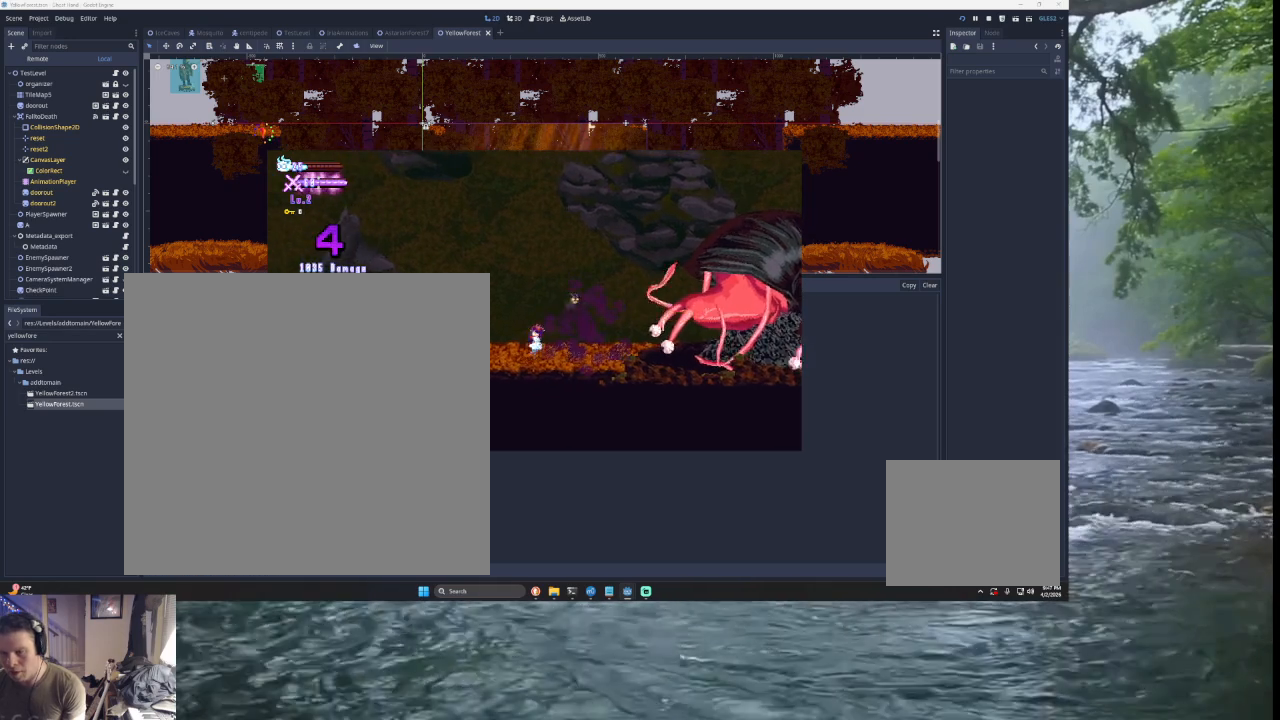
{"buttons": [], "left_stick": "center", "right_stick": "center", "events": [[167, "left_stick", "center"], [233, "left_stick", "left"], [400, "left_stick", "center"]]}
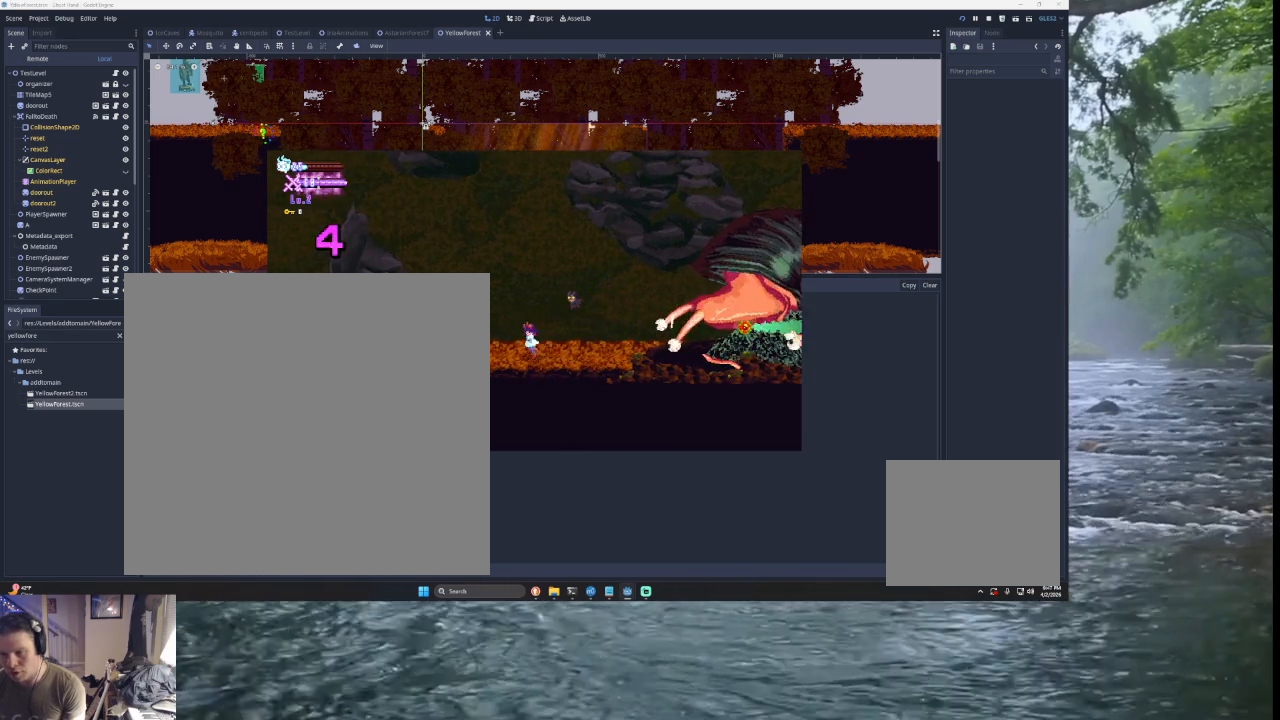
{"buttons": [], "left_stick": "right", "right_stick": "center", "events": [[367, "left_stick", "right"]]}
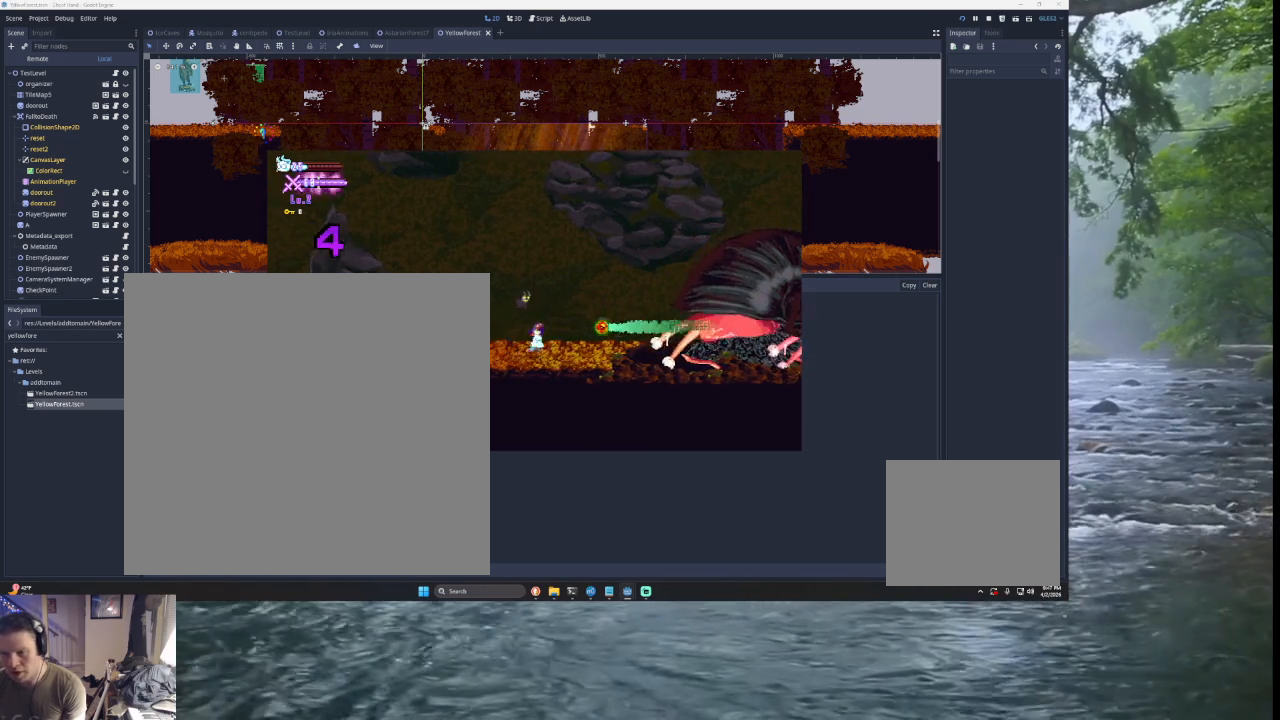
{"buttons": [], "left_stick": "center", "right_stick": "center", "events": [[67, "left_stick", "center"], [133, "R2", "down"], [300, "R2", "up"]]}
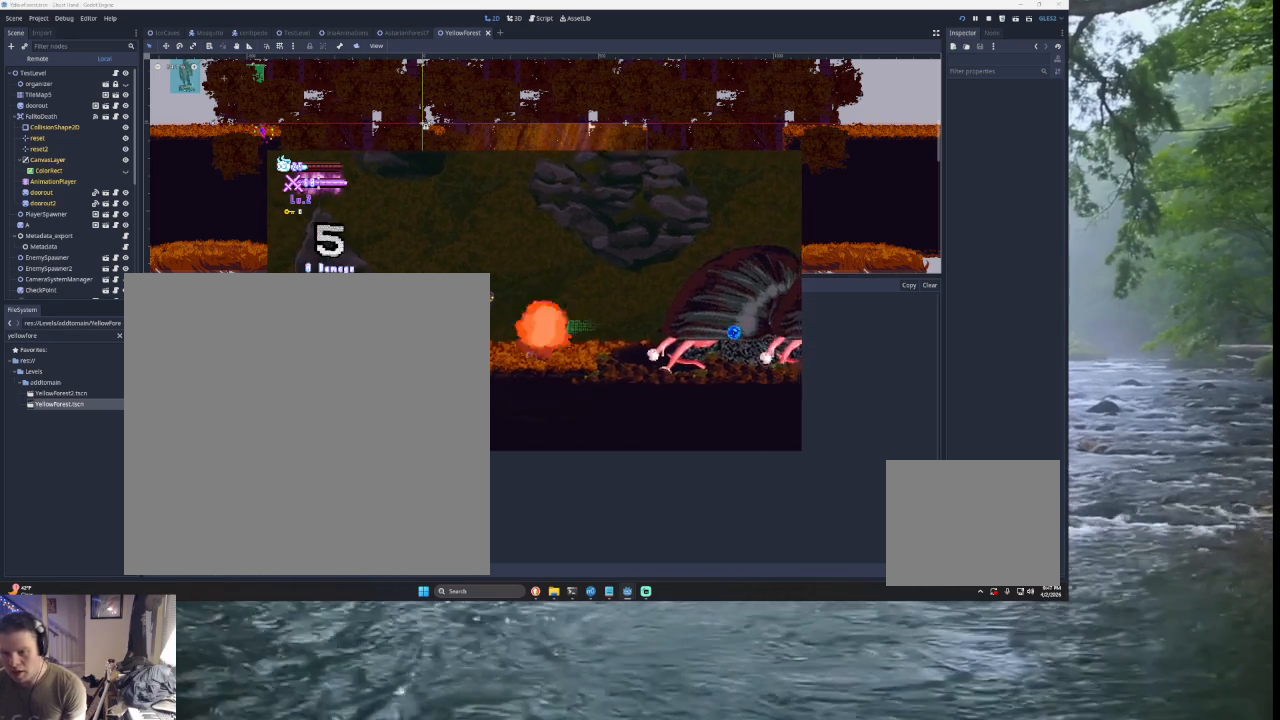
{"buttons": [], "left_stick": "right", "right_stick": "center", "events": [[67, "TRIANGLE", "down"], [67, "left_stick", "right"], [233, "TRIANGLE", "up"], [333, "SQUARE", "down"], [500, "SQUARE", "up"]]}
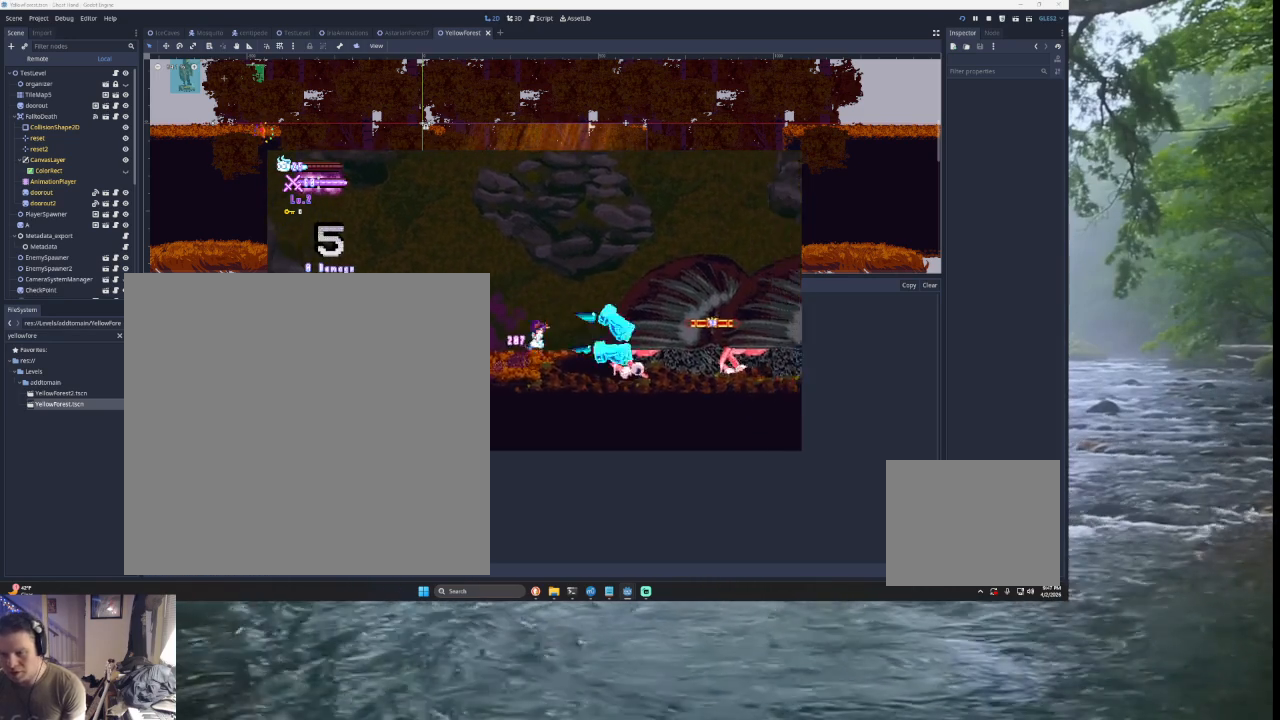
{"buttons": [], "left_stick": "left", "right_stick": "center", "events": [[33, "left_stick", "down-left"], [100, "left_stick", "left"]]}
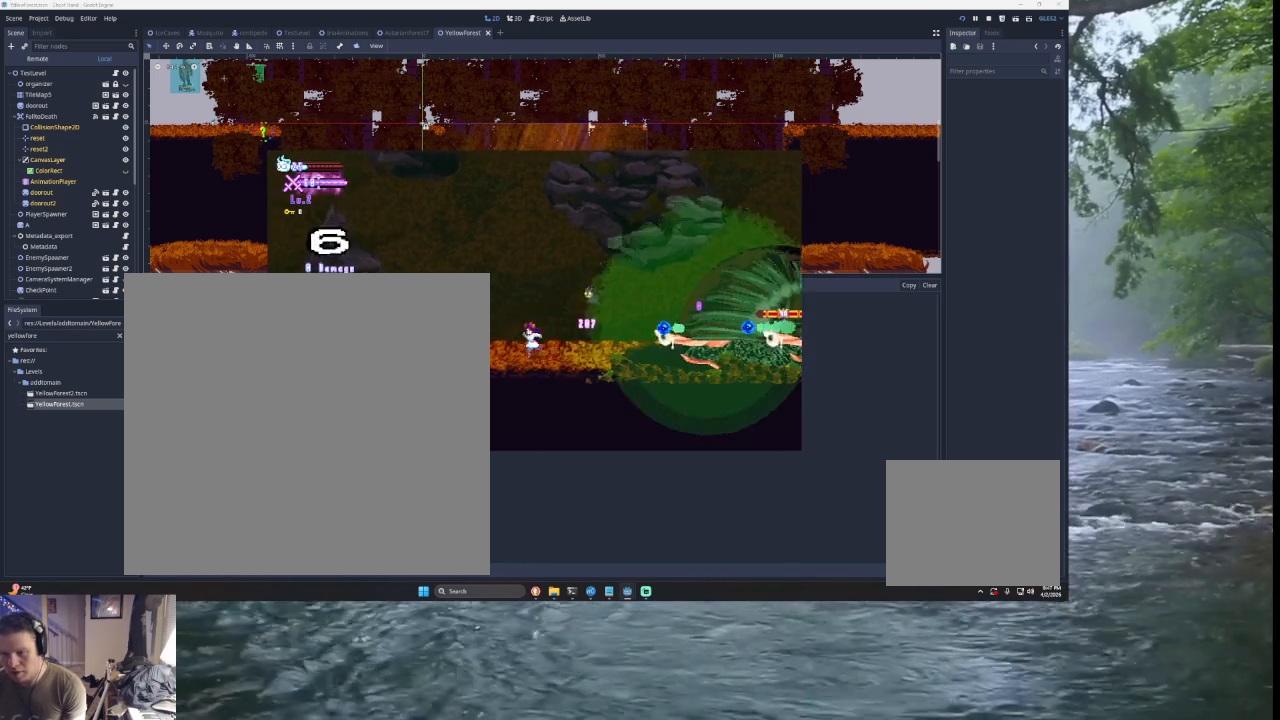
{"buttons": [], "left_stick": "center", "right_stick": "center", "events": [[100, "left_stick", "right"], [200, "left_stick", "center"], [367, "R2", "down"], [467, "R2", "up"]]}
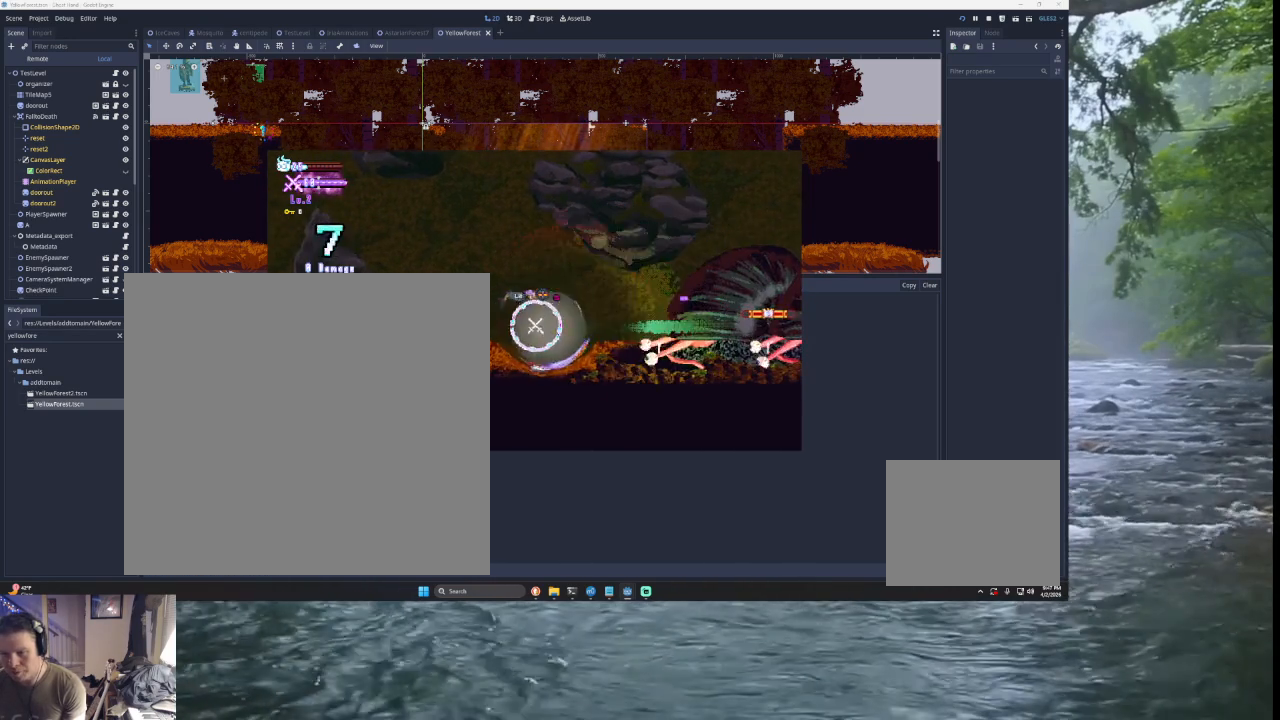
{"buttons": [], "left_stick": "center", "right_stick": "center", "events": [[333, "R2", "down"], [467, "R2", "up"]]}
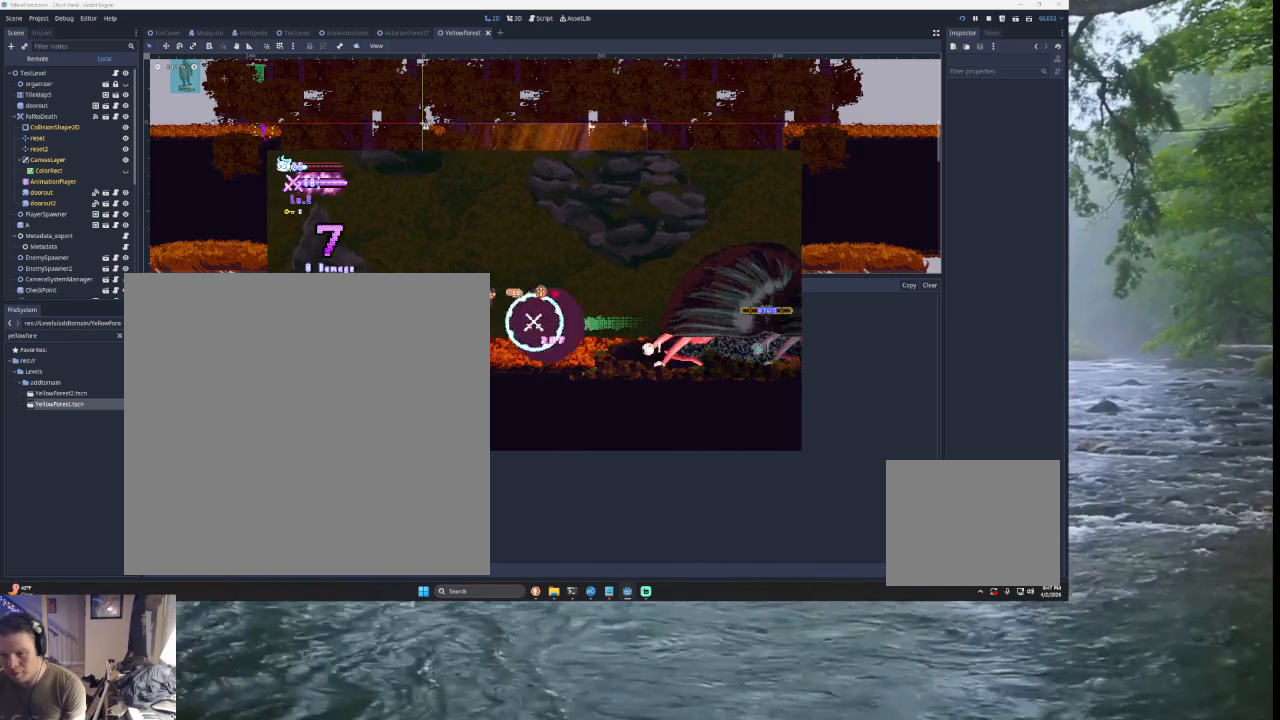
{"buttons": ["TRIANGLE"], "left_stick": "right", "right_stick": "center", "events": [[300, "TRIANGLE", "down"], [333, "left_stick", "right"]]}
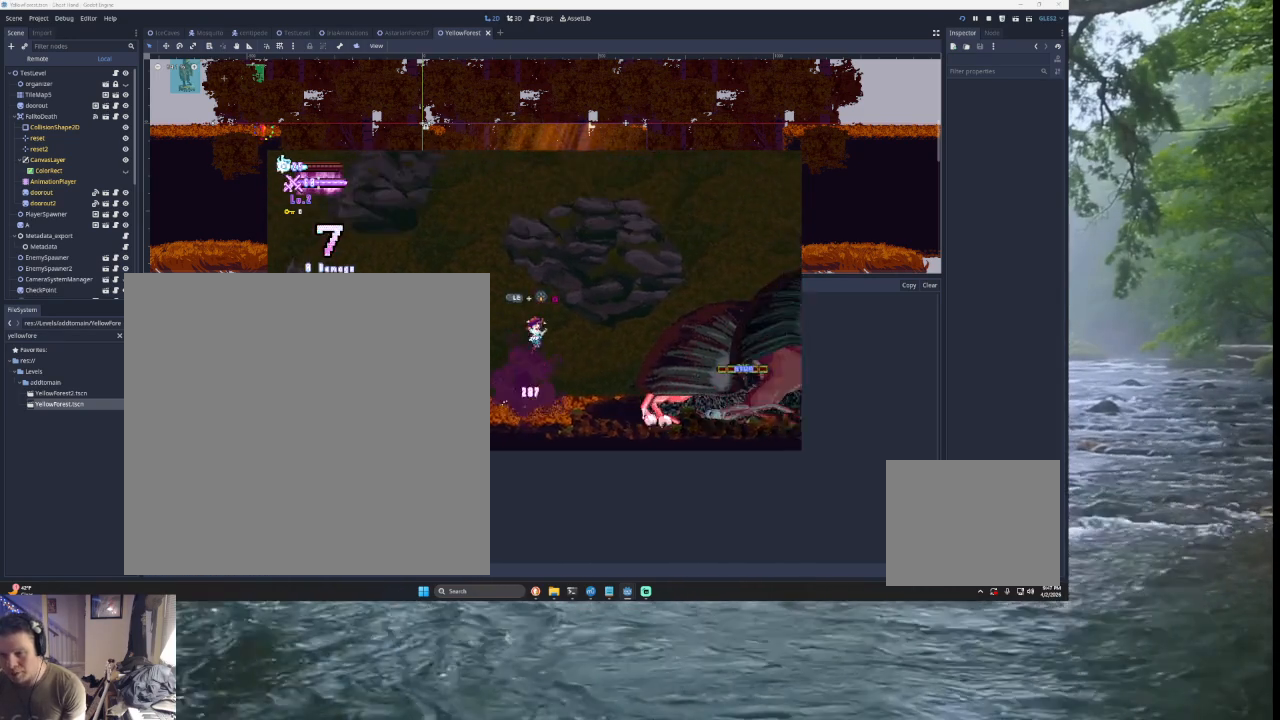
{"buttons": [], "left_stick": "left", "right_stick": "center", "events": [[33, "TRIANGLE", "up"], [133, "SQUARE", "down"], [300, "left_stick", "down-left"], [333, "SQUARE", "up"], [400, "left_stick", "left"]]}
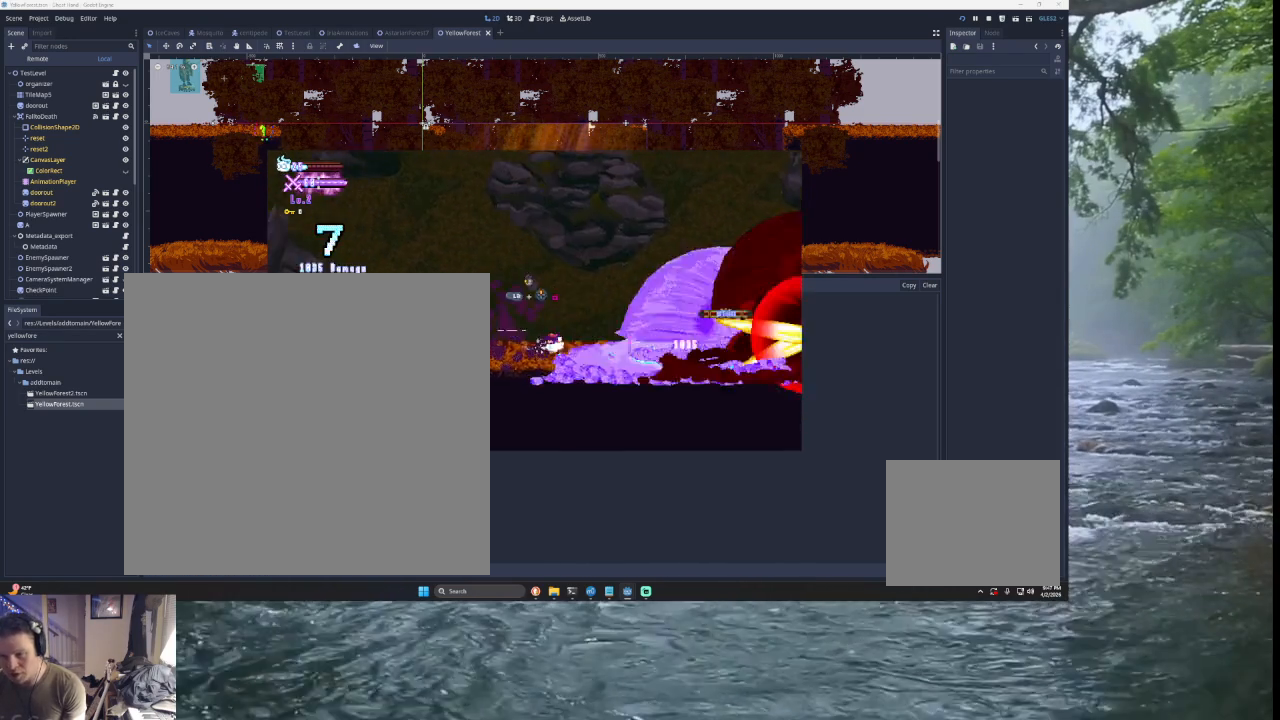
{"buttons": [], "left_stick": "center", "right_stick": "center", "events": [[433, "left_stick", "right"], [500, "left_stick", "center"]]}
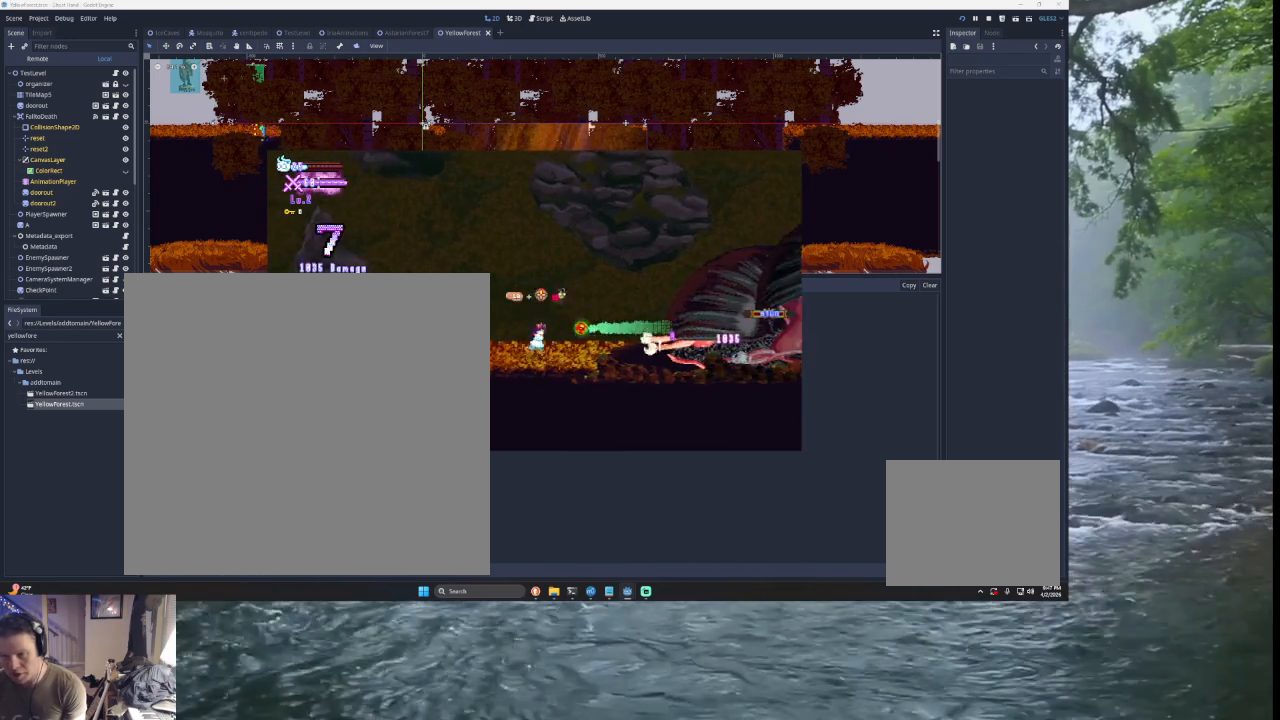
{"buttons": ["TRIANGLE"], "left_stick": "right", "right_stick": "center", "events": [[100, "R2", "down"], [200, "R2", "up"], [500, "TRIANGLE", "down"], [500, "left_stick", "right"]]}
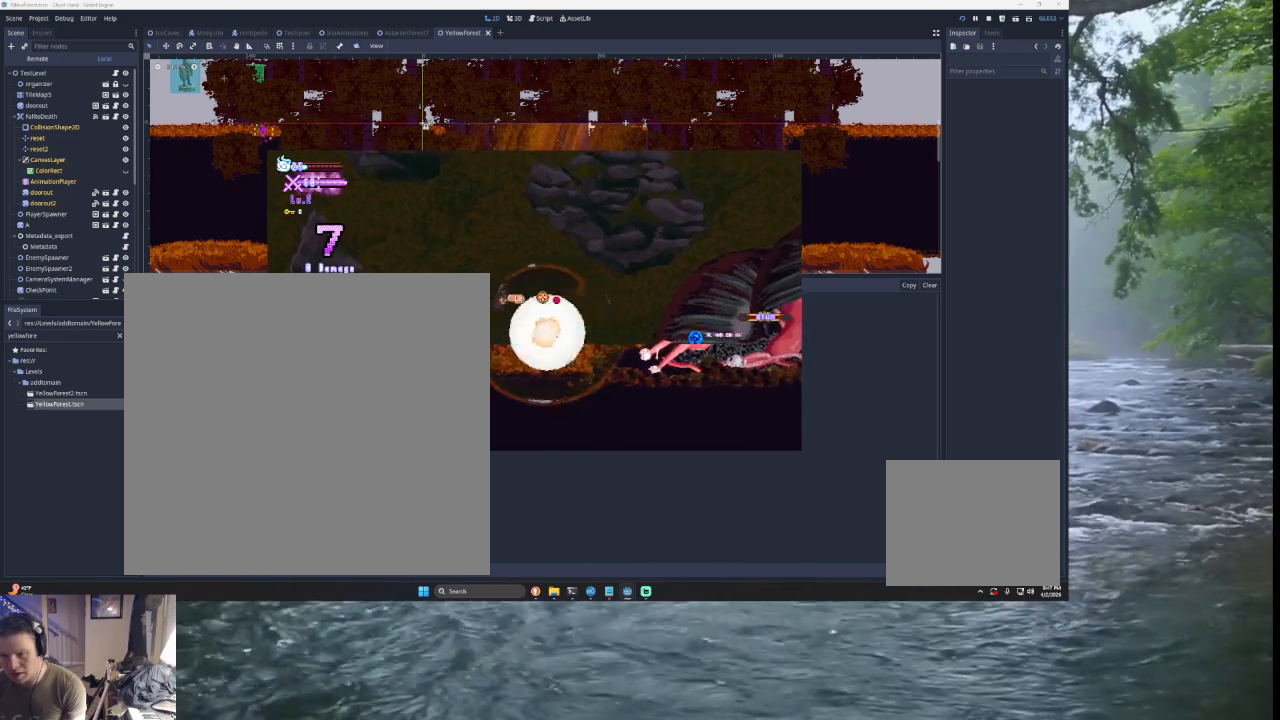
{"buttons": [], "left_stick": "left", "right_stick": "center", "events": [[200, "TRIANGLE", "up"], [267, "SQUARE", "down"], [433, "SQUARE", "up"], [433, "left_stick", "down-left"], [500, "left_stick", "left"]]}
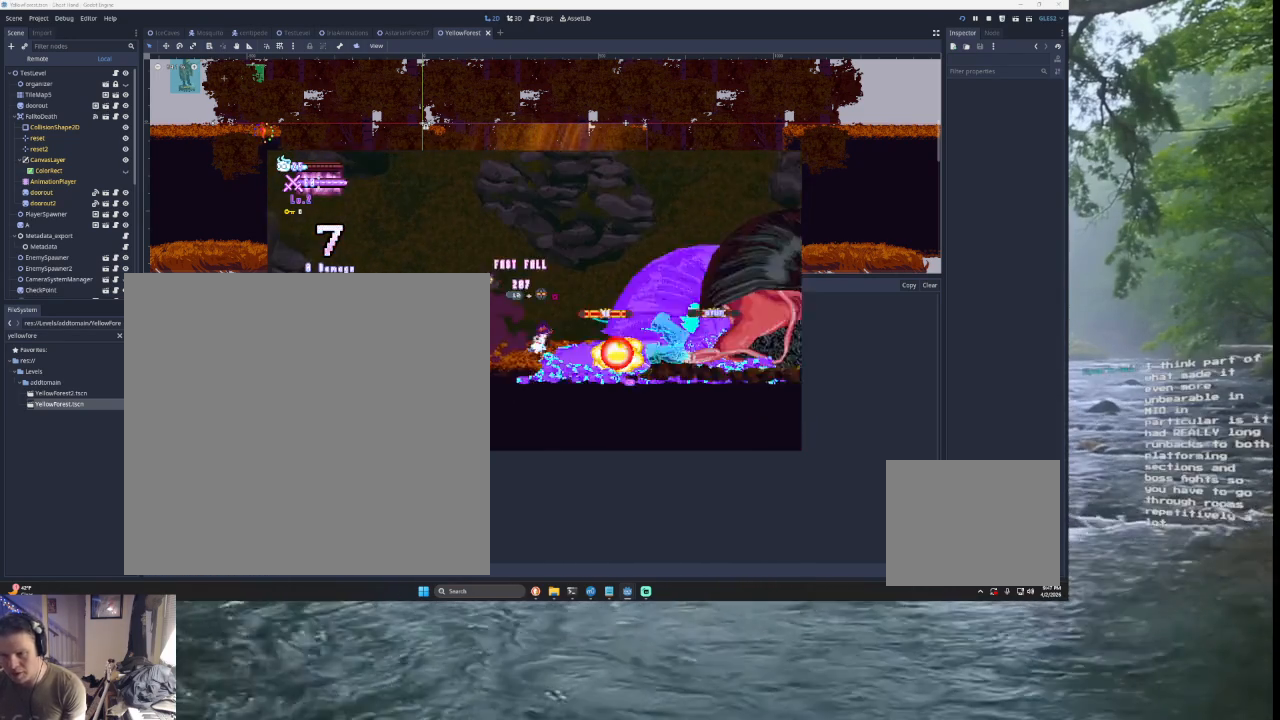
{"buttons": [], "left_stick": "left", "right_stick": "center", "events": []}